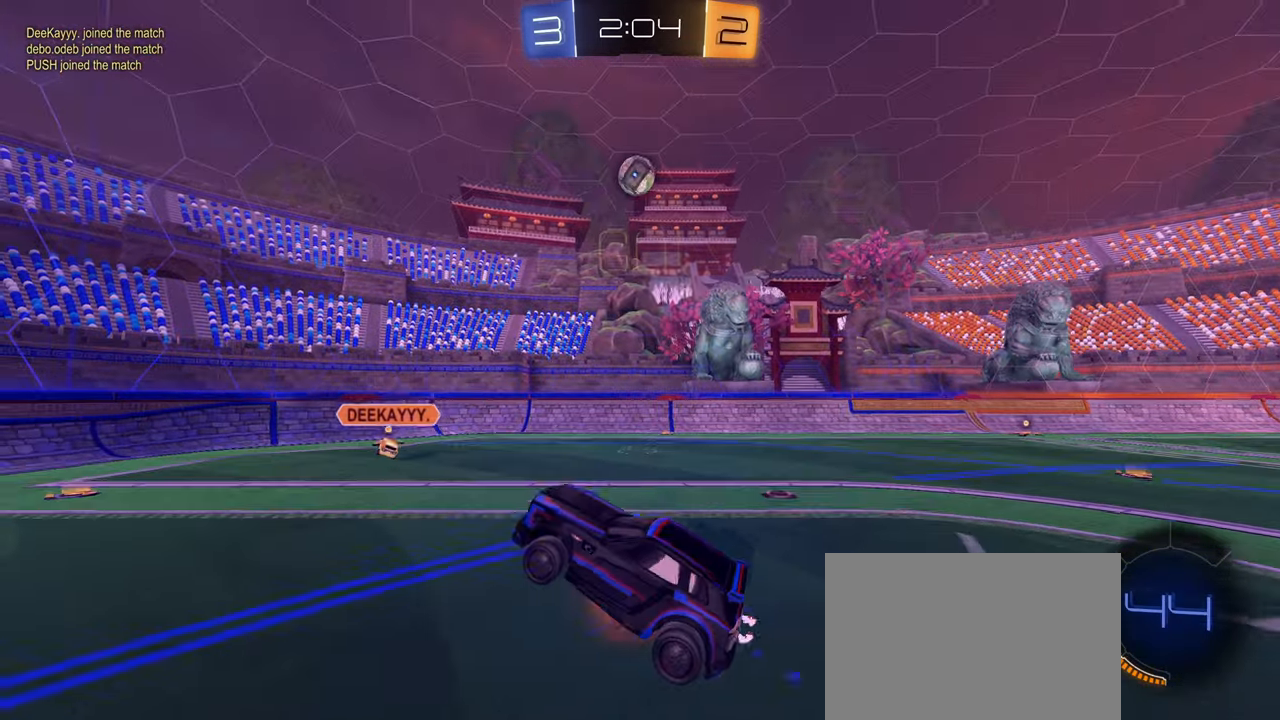
Gameplay with a controller (PlayStation layout); each line is a JSON object with the inputs held at the frame after it. "events" lists button and stick changes between this image and that frame as [ms after this image, input, new state], when the widget could be followed in between.
{"buttons": ["CIRCLE"], "left_stick": "center", "right_stick": "center", "events": [[133, "CROSS", "up"], [150, "CIRCLE", "up"], [150, "L1", "down"], [183, "left_stick", "center"], [233, "left_stick", "up-right"], [300, "CIRCLE", "down"], [317, "L1", "up"], [334, "left_stick", "up"], [350, "L1", "down"], [417, "CIRCLE", "up"], [434, "L1", "up"], [467, "CIRCLE", "down"], [467, "left_stick", "center"]]}
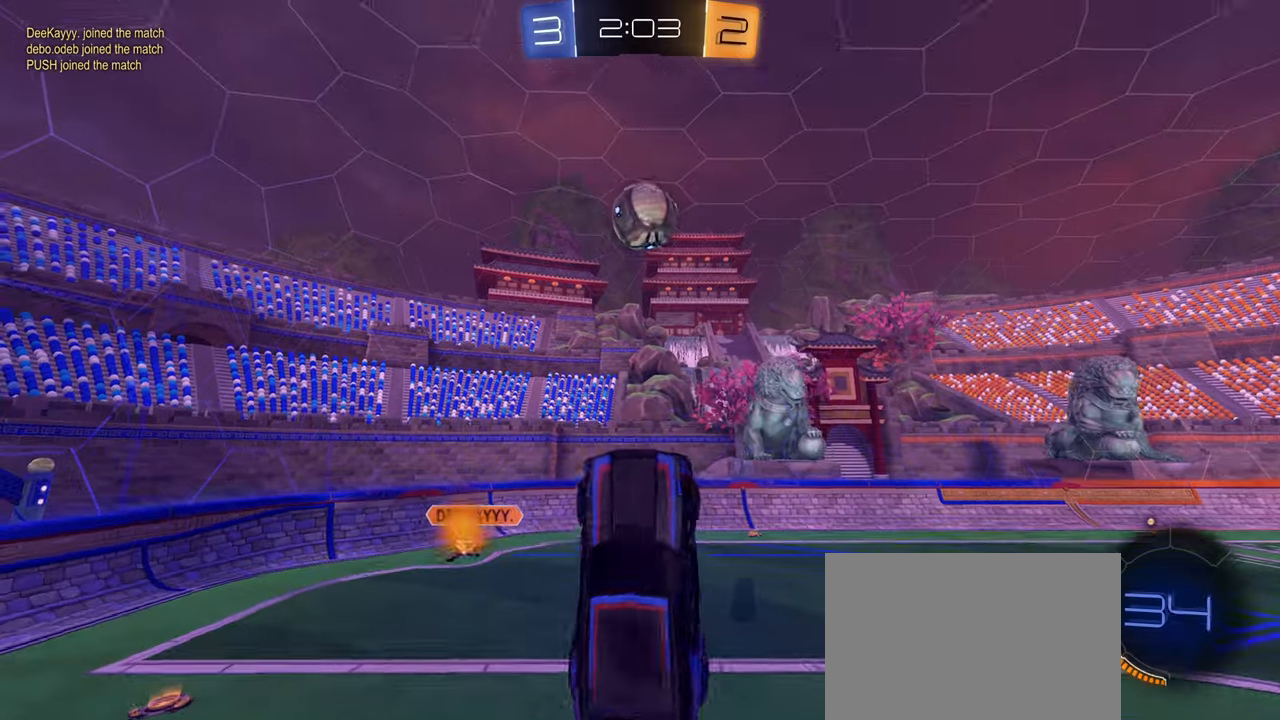
{"buttons": [], "left_stick": "down-right", "right_stick": "center", "events": [[100, "left_stick", "down"], [200, "left_stick", "down-right"], [317, "CIRCLE", "up"]]}
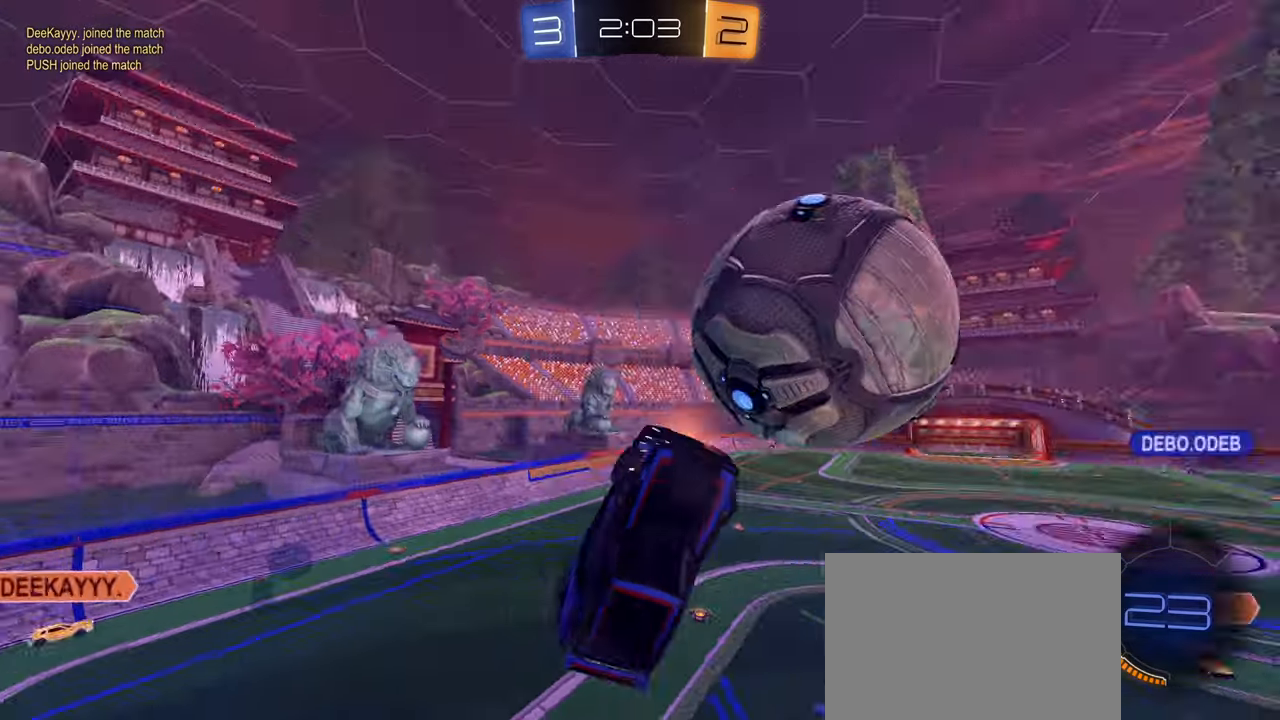
{"buttons": ["R1"], "left_stick": "down-right", "right_stick": "center", "events": [[450, "R1", "down"]]}
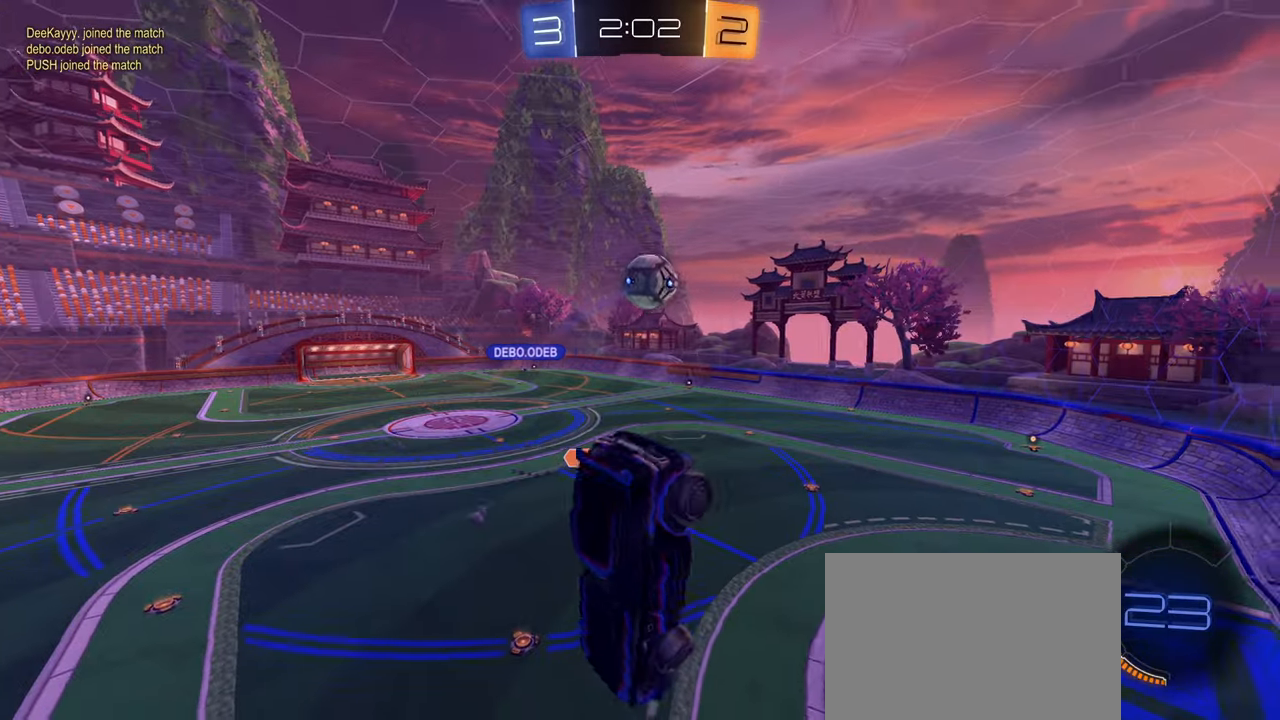
{"buttons": [], "left_stick": "up", "right_stick": "center", "events": [[17, "left_stick", "center"], [217, "L1", "down"], [250, "left_stick", "up"], [300, "R1", "up"], [384, "L1", "up"]]}
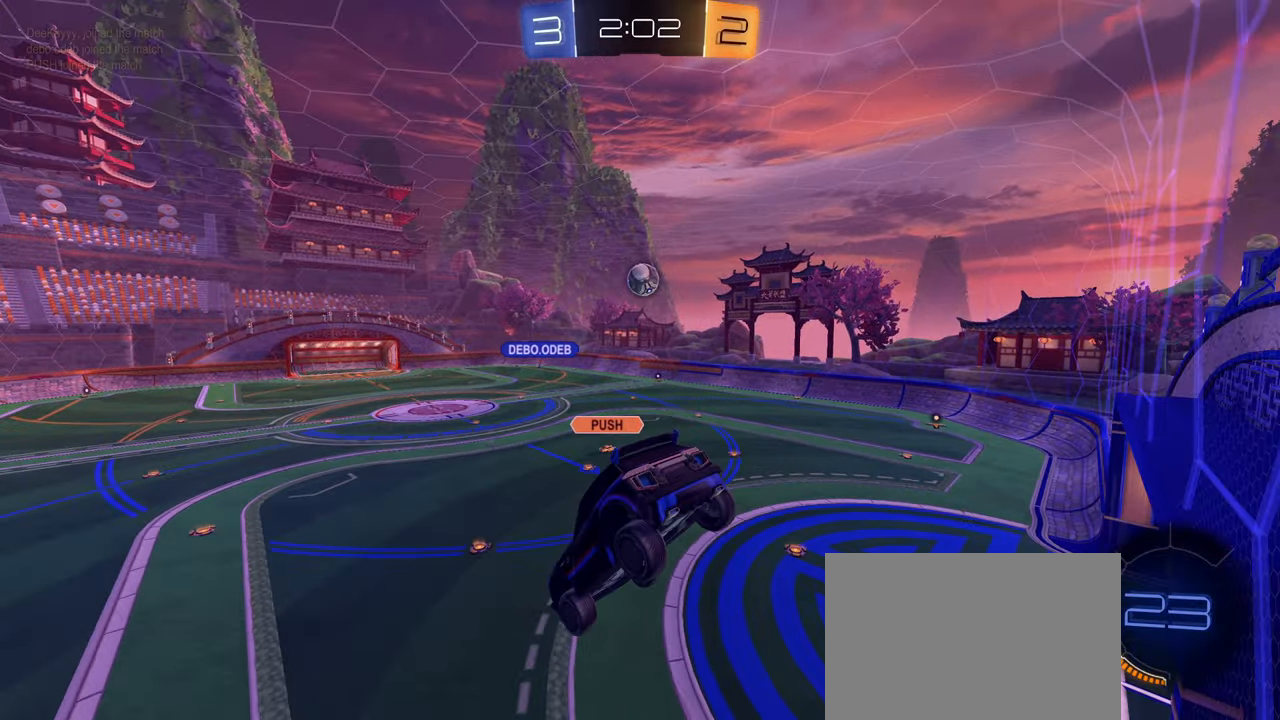
{"buttons": ["CROSS", "R1"], "left_stick": "down", "right_stick": "center", "events": [[100, "R2", "down"], [150, "left_stick", "up-right"], [367, "CROSS", "down"], [384, "R2", "up"], [467, "left_stick", "down"], [500, "R1", "down"]]}
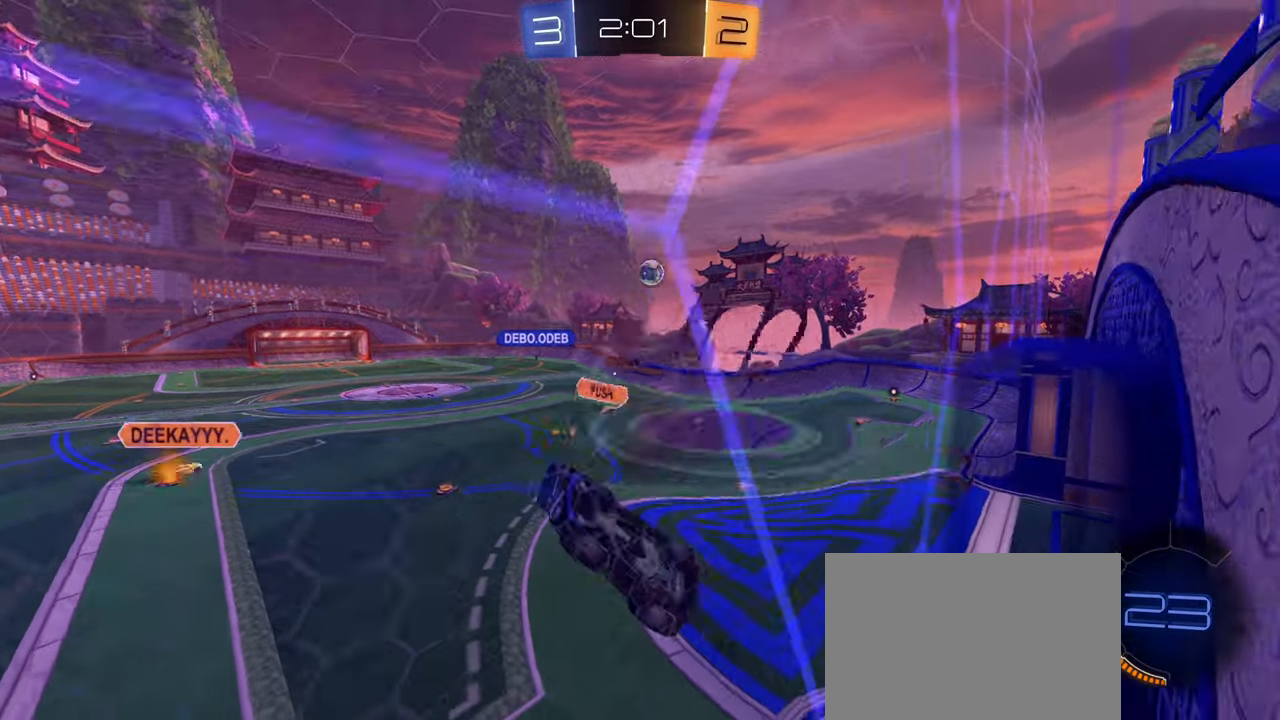
{"buttons": [], "left_stick": "up", "right_stick": "center", "events": [[117, "CROSS", "up"], [234, "R1", "up"], [284, "L1", "down"], [350, "L1", "up"], [367, "left_stick", "up-left"], [484, "left_stick", "up"]]}
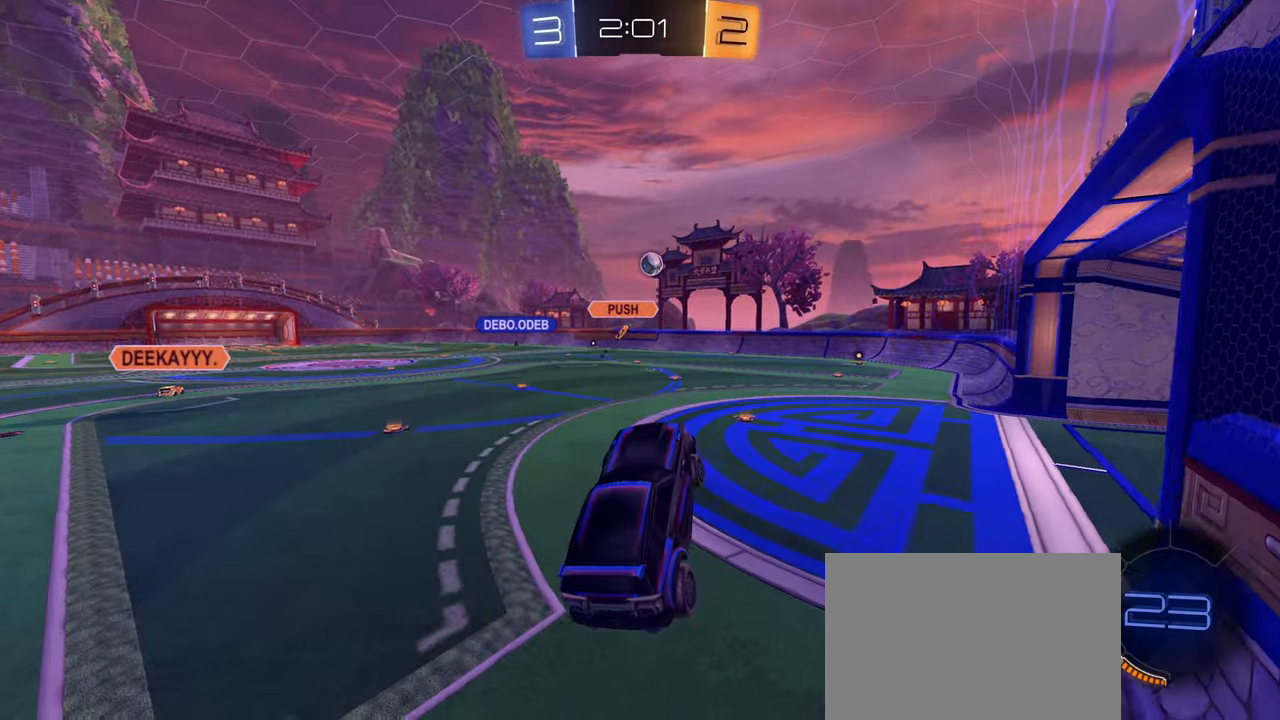
{"buttons": ["R2"], "left_stick": "center", "right_stick": "center", "events": [[134, "R2", "down"], [150, "CROSS", "down"], [217, "CROSS", "up"], [284, "left_stick", "left"], [350, "left_stick", "center"]]}
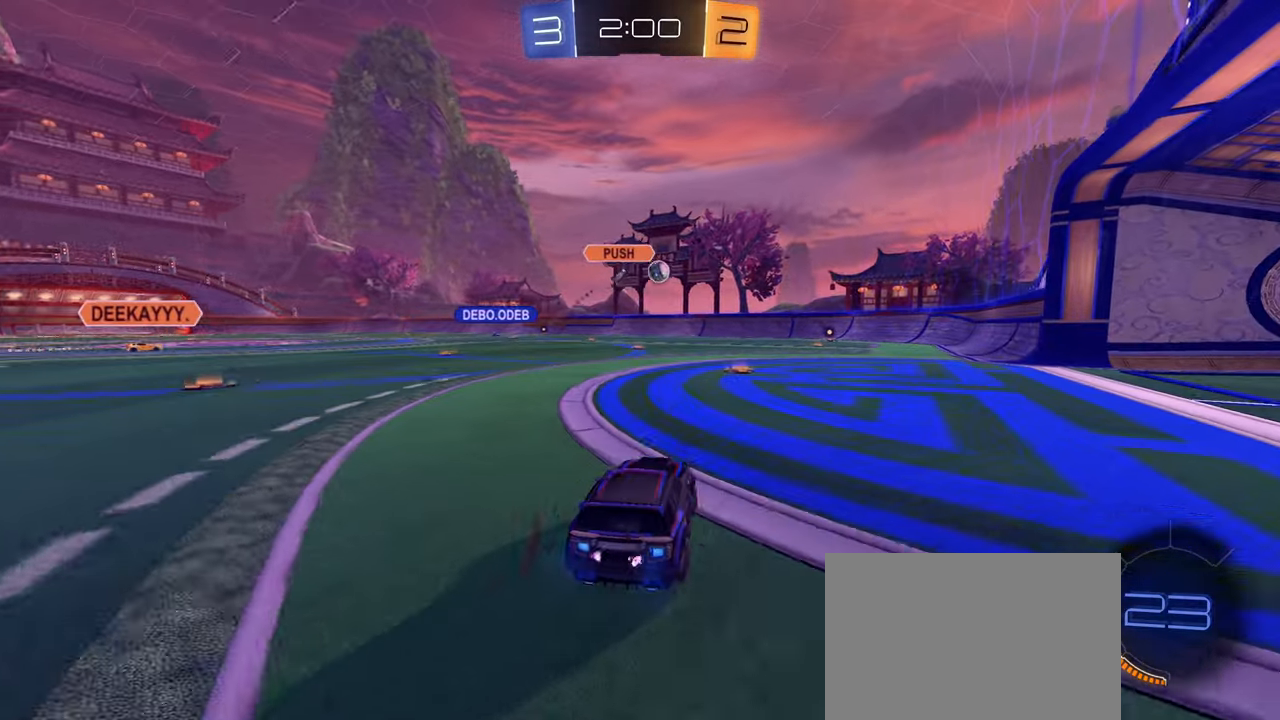
{"buttons": ["L1", "R2"], "left_stick": "up-right", "right_stick": "center", "events": [[434, "left_stick", "up-right"], [500, "L1", "down"]]}
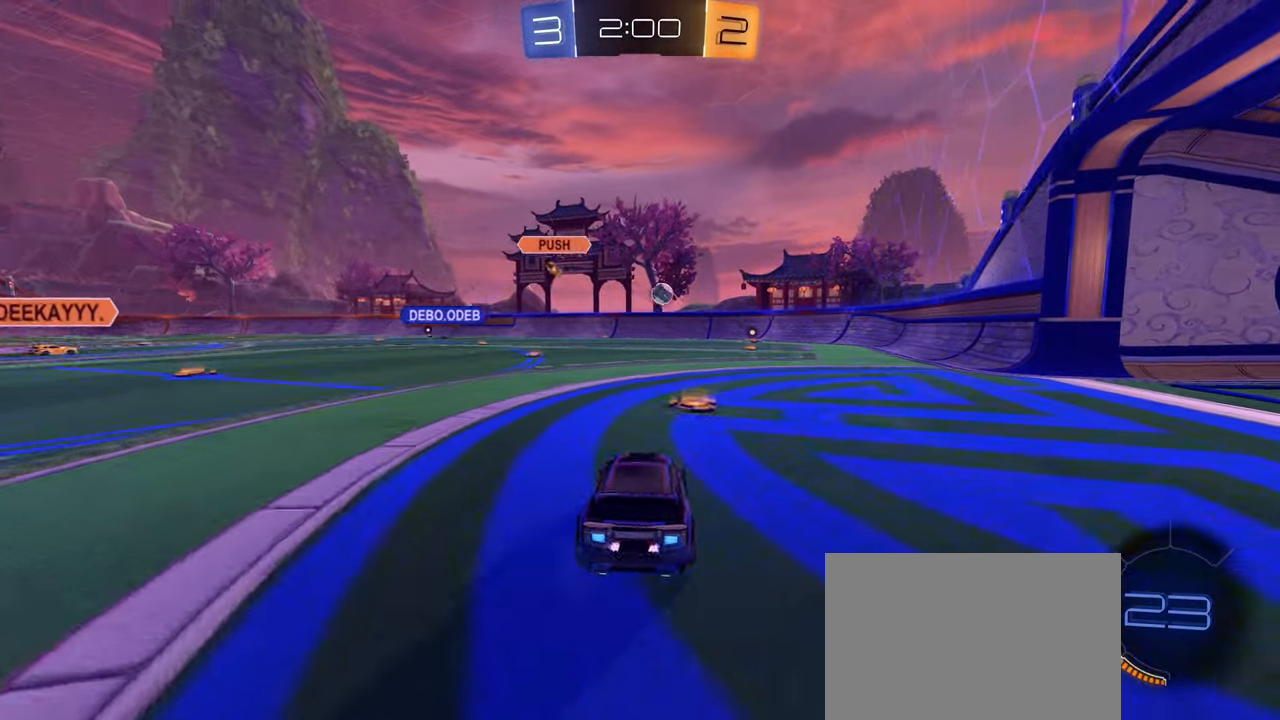
{"buttons": ["R2"], "left_stick": "right", "right_stick": "center", "events": [[50, "L1", "up"], [284, "left_stick", "left"], [400, "left_stick", "center"], [467, "left_stick", "right"]]}
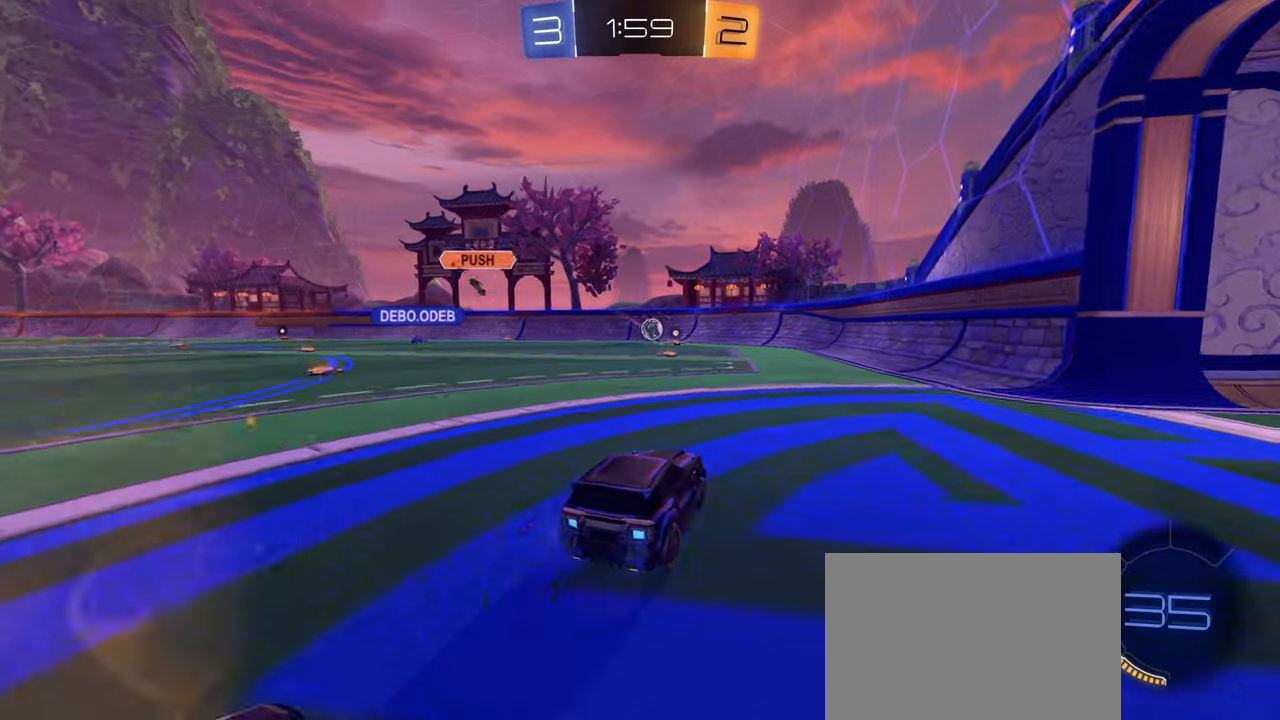
{"buttons": ["R2"], "left_stick": "right", "right_stick": "center", "events": [[34, "L2", "down"], [84, "L1", "down"], [167, "L2", "up"], [267, "L1", "up"]]}
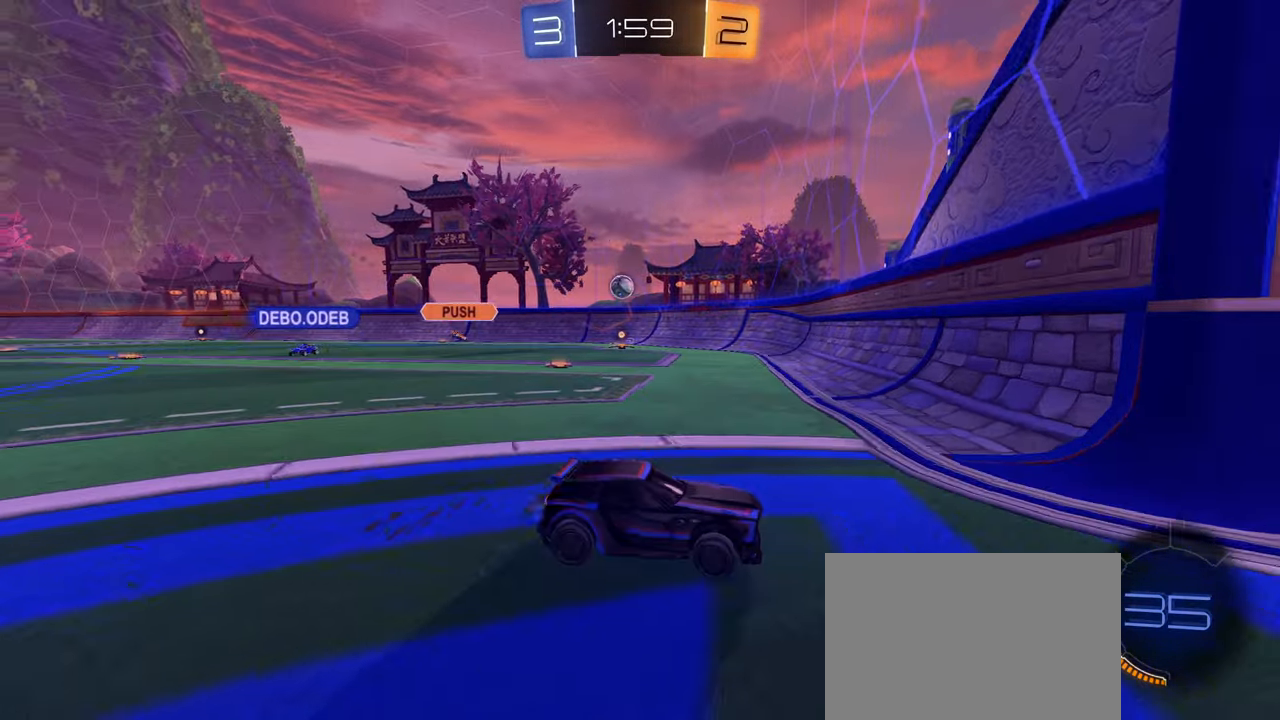
{"buttons": ["L1", "R2"], "left_stick": "right", "right_stick": "center", "events": [[100, "left_stick", "center"], [267, "left_stick", "right"], [284, "L1", "down"]]}
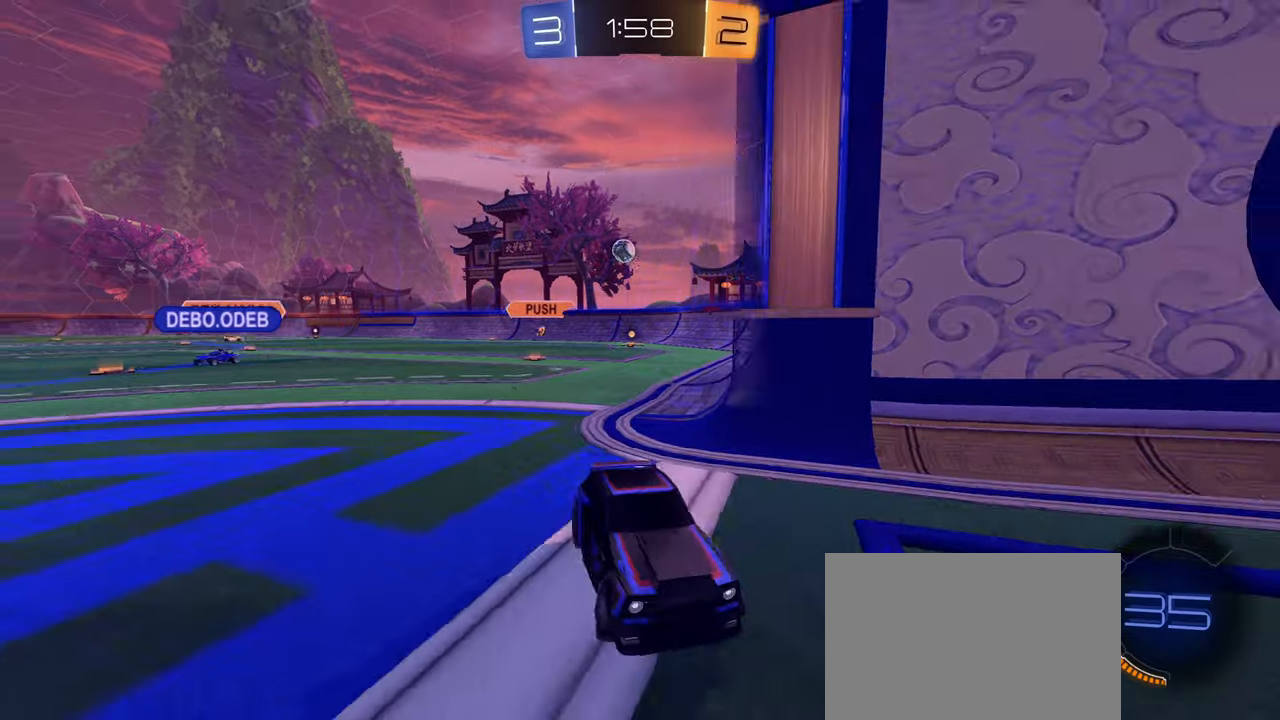
{"buttons": ["L2", "R2"], "left_stick": "left", "right_stick": "center", "events": [[133, "left_stick", "left"], [150, "L2", "down"], [166, "R2", "up"], [216, "L1", "up"], [500, "R2", "down"]]}
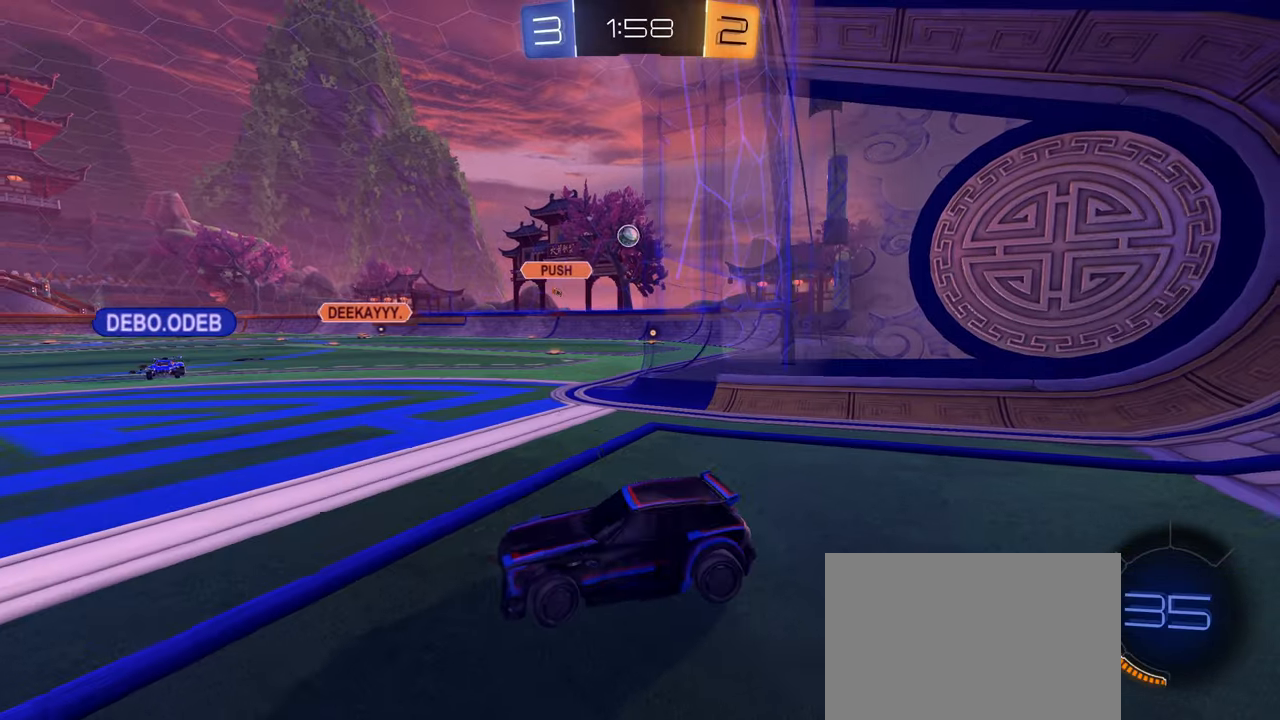
{"buttons": ["L2", "R2"], "left_stick": "right", "right_stick": "center", "events": [[50, "L2", "up"], [50, "left_stick", "right"], [250, "L1", "down"], [350, "L1", "up"], [350, "L2", "down"], [350, "R2", "up"], [500, "R2", "down"]]}
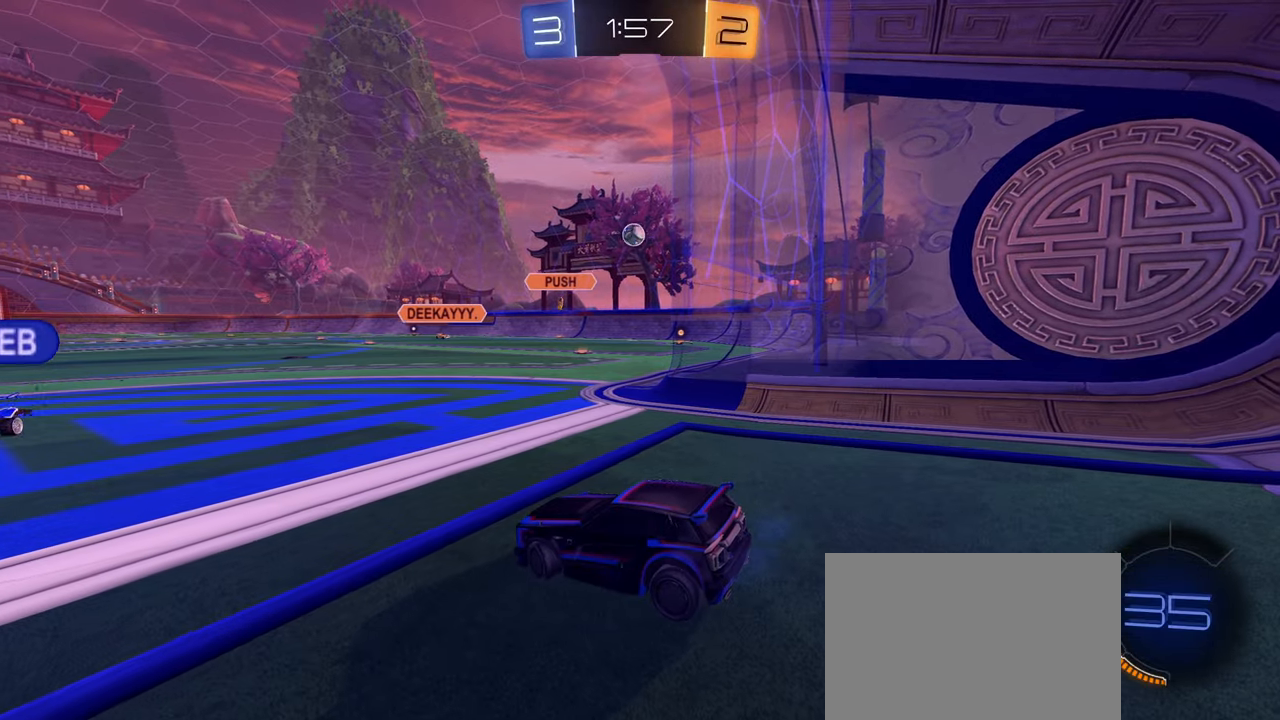
{"buttons": ["R2"], "left_stick": "right", "right_stick": "center", "events": [[16, "left_stick", "center"], [66, "left_stick", "right"], [83, "L2", "up"]]}
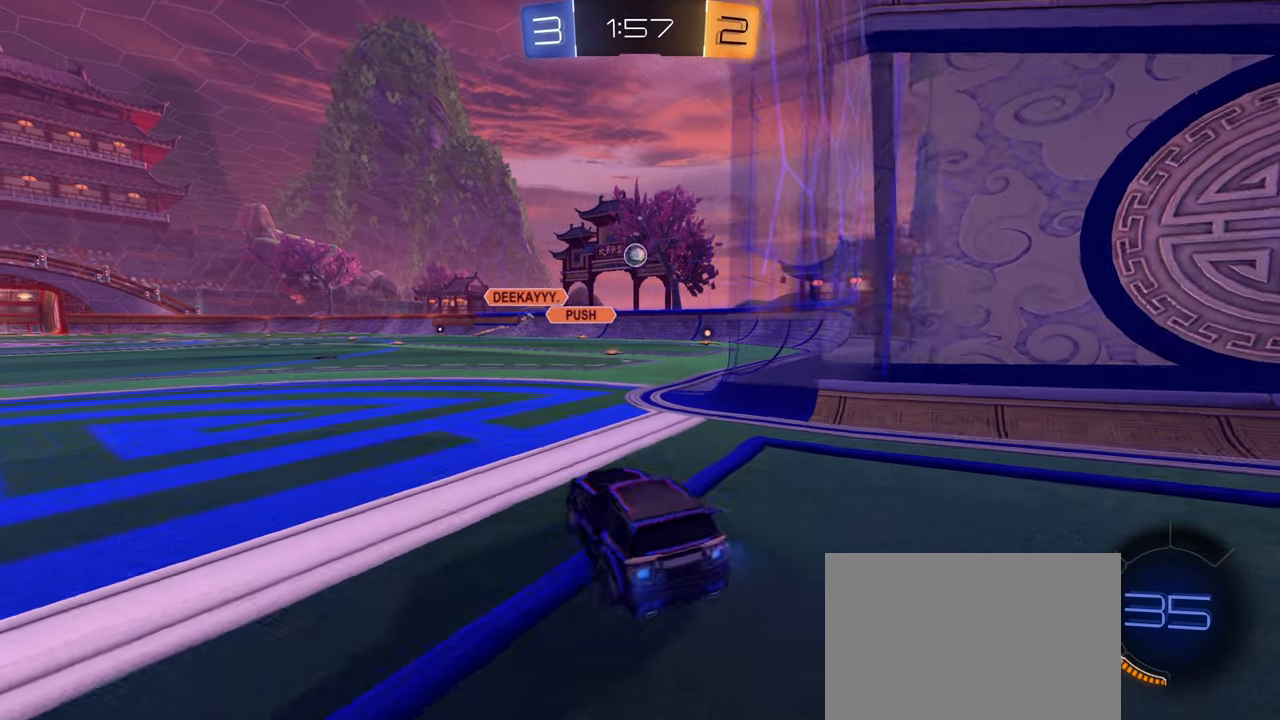
{"buttons": [], "left_stick": "center", "right_stick": "center", "events": [[100, "R2", "up"], [116, "left_stick", "center"], [166, "L2", "down"], [300, "L2", "up"]]}
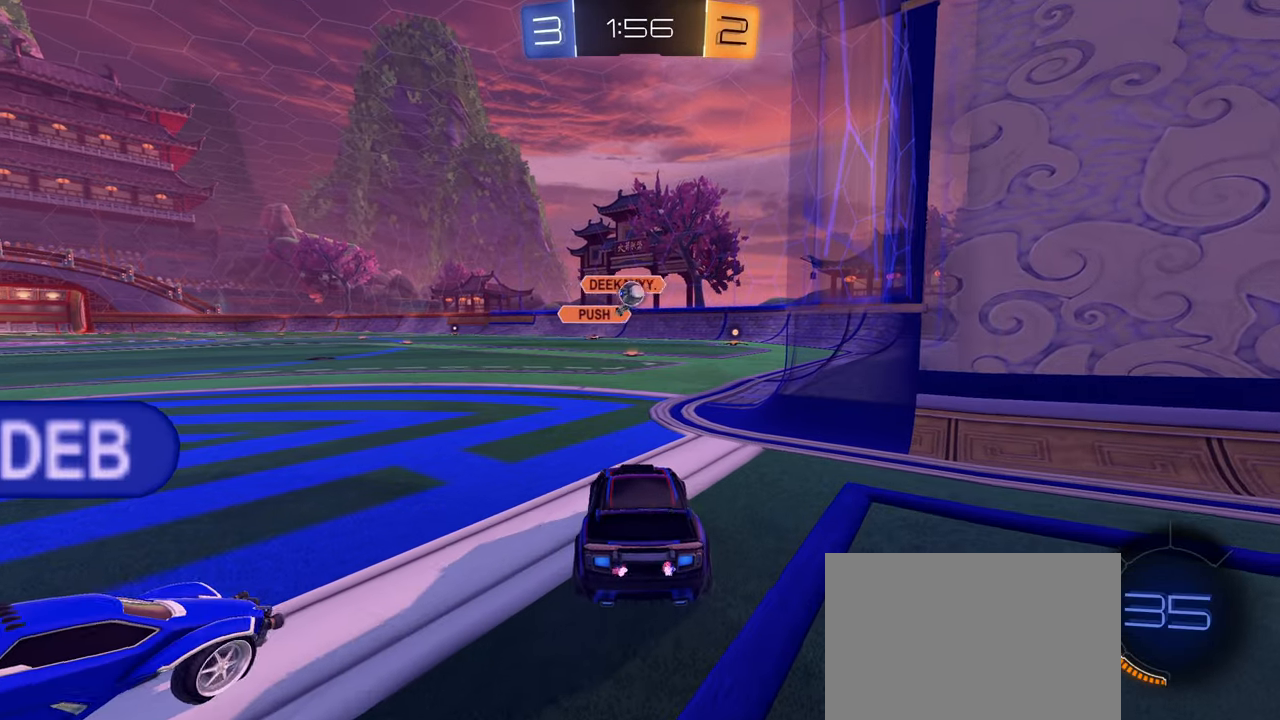
{"buttons": ["R2"], "left_stick": "center", "right_stick": "center", "events": [[66, "R2", "down"], [183, "left_stick", "right"], [300, "left_stick", "down-left"], [383, "left_stick", "right"], [500, "left_stick", "center"]]}
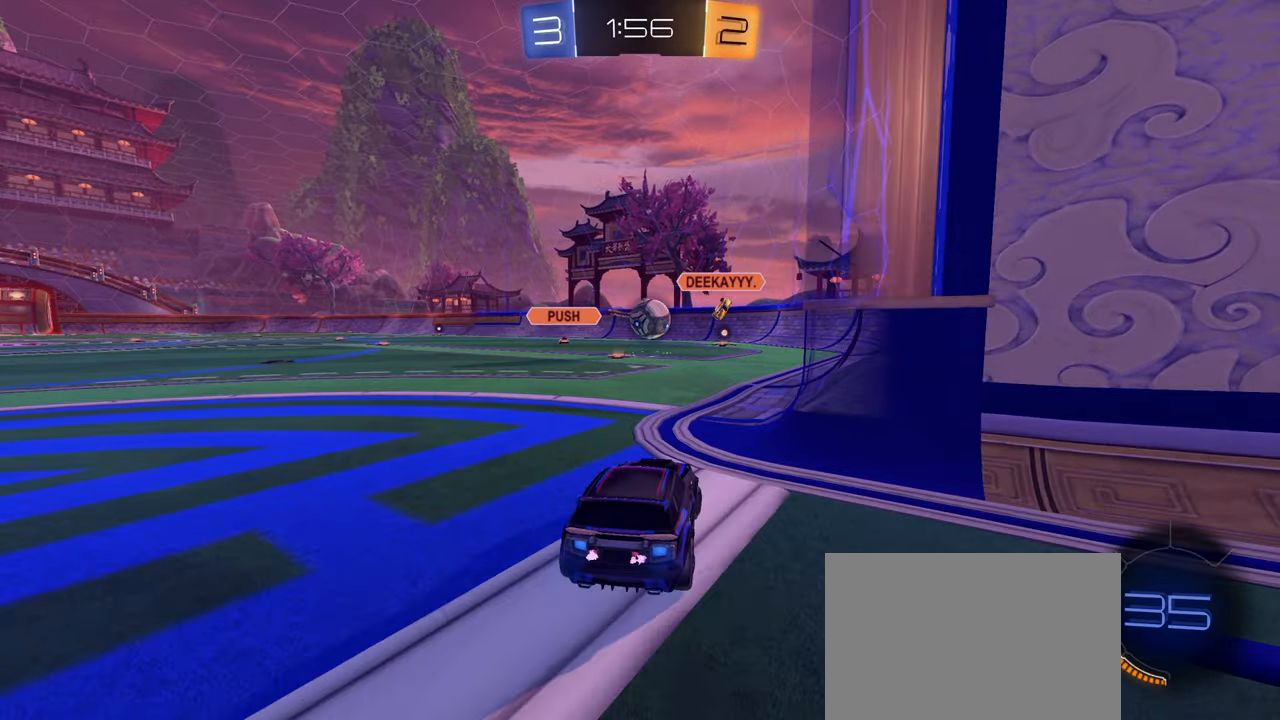
{"buttons": ["CROSS", "CIRCLE", "R1"], "left_stick": "up-right", "right_stick": "center", "events": [[183, "left_stick", "down-right"], [216, "CIRCLE", "down"], [216, "CROSS", "down"], [233, "left_stick", "down"], [250, "R2", "up"], [316, "L1", "down"], [366, "CROSS", "up"], [400, "CIRCLE", "up"], [433, "L1", "up"], [433, "left_stick", "right"], [483, "CIRCLE", "down"], [483, "left_stick", "up-right"], [500, "CROSS", "down"], [500, "R1", "down"]]}
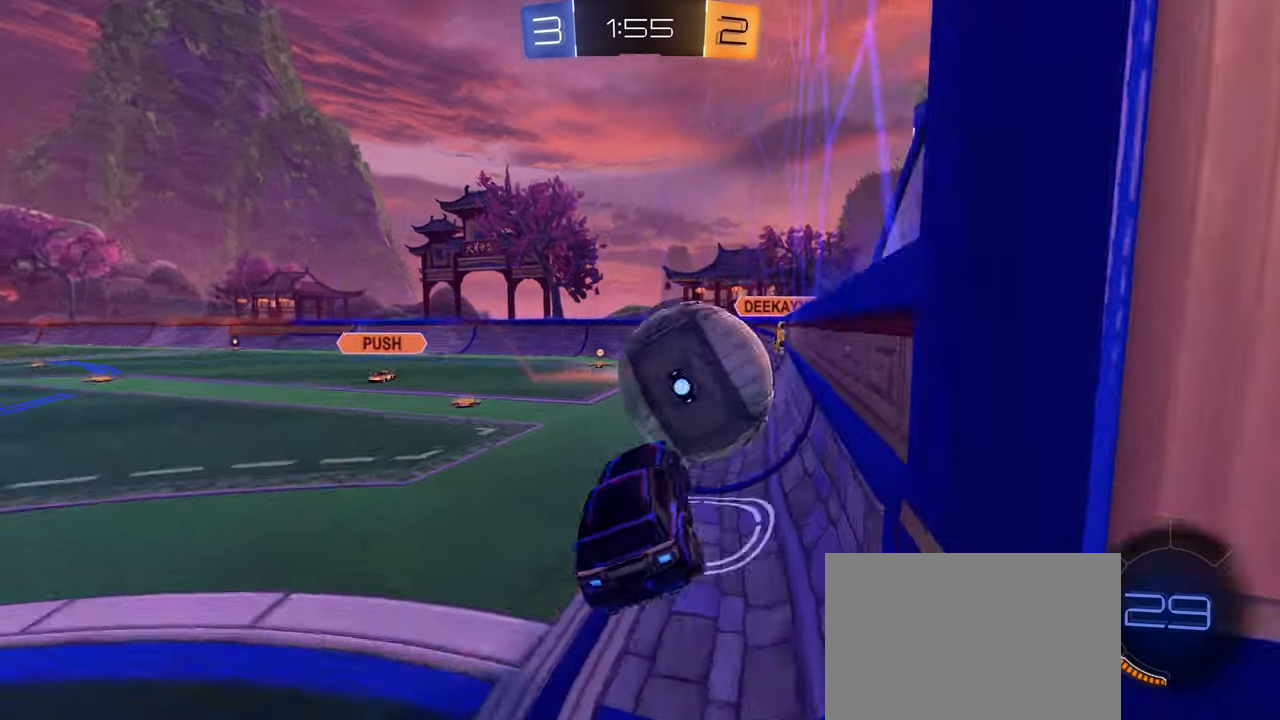
{"buttons": ["R1"], "left_stick": "down-left", "right_stick": "center", "events": [[116, "CROSS", "up"], [150, "CIRCLE", "up"], [233, "left_stick", "center"], [466, "left_stick", "down-left"]]}
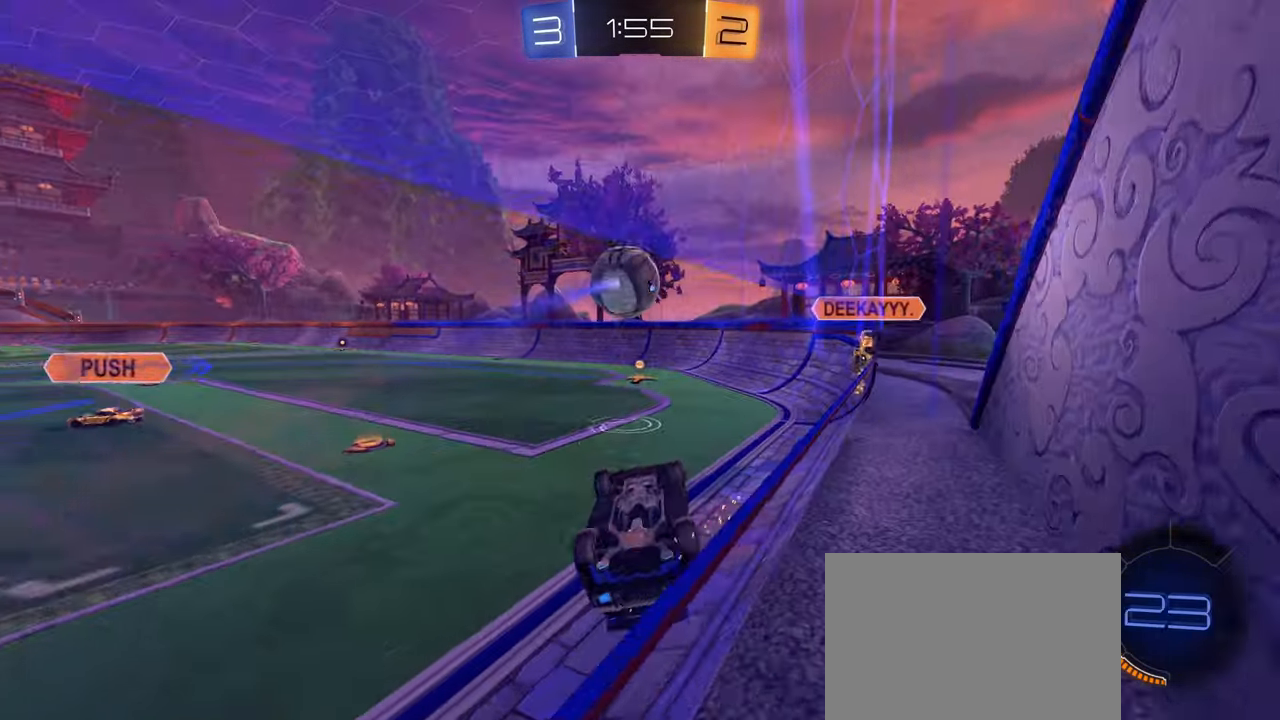
{"buttons": ["L1"], "left_stick": "up-right", "right_stick": "center", "events": [[66, "left_stick", "left"], [216, "left_stick", "center"], [333, "CIRCLE", "down"], [400, "L1", "down"], [450, "CIRCLE", "up"], [466, "R1", "up"], [466, "left_stick", "up-right"]]}
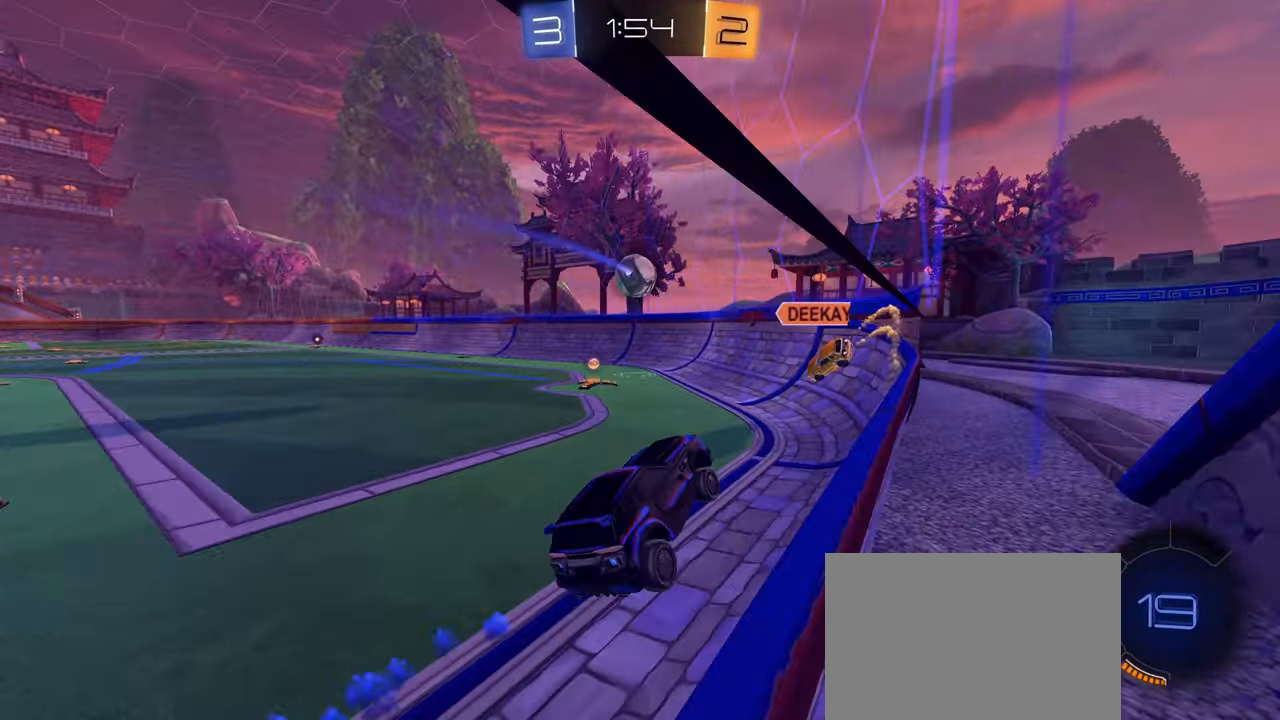
{"buttons": ["R2"], "left_stick": "left", "right_stick": "center", "events": [[16, "L1", "up"], [83, "left_stick", "left"], [250, "R2", "down"]]}
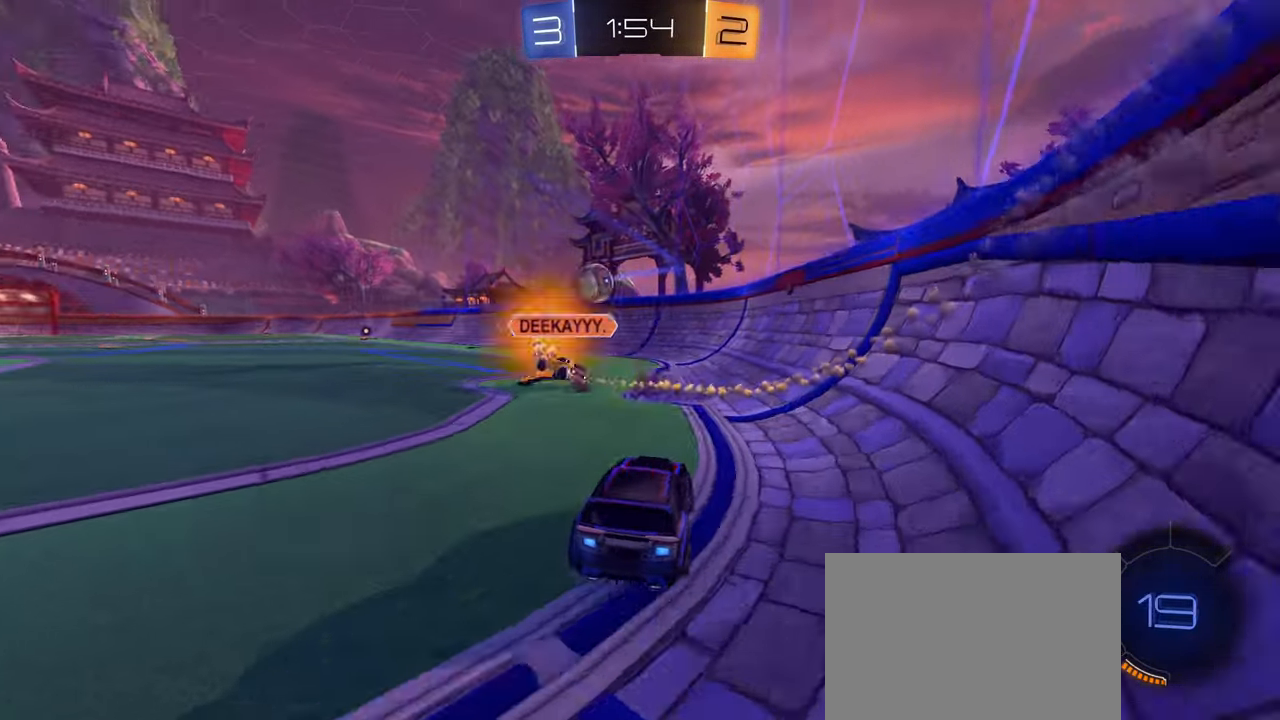
{"buttons": ["L1", "R2"], "left_stick": "right", "right_stick": "center", "events": [[250, "left_stick", "center"], [350, "left_stick", "right"], [450, "L1", "down"]]}
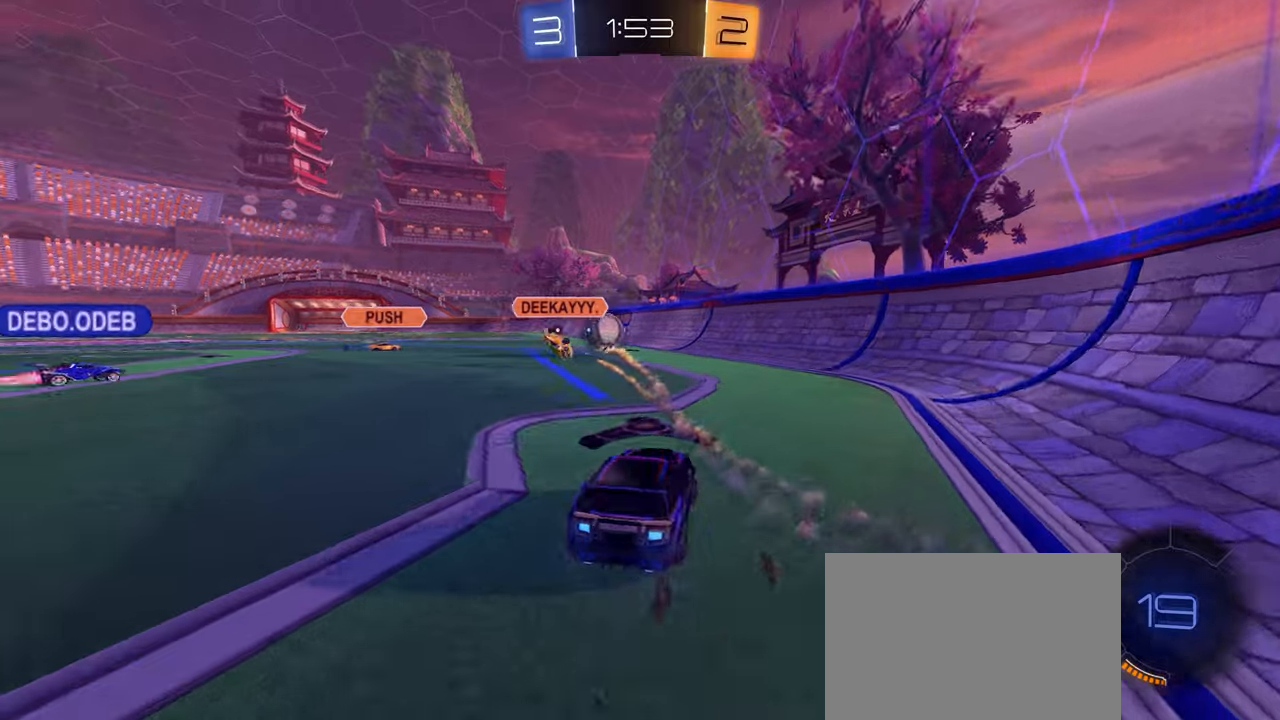
{"buttons": ["L1", "R2"], "left_stick": "left", "right_stick": "center", "events": [[33, "L1", "up"], [83, "left_stick", "left"], [500, "L1", "down"]]}
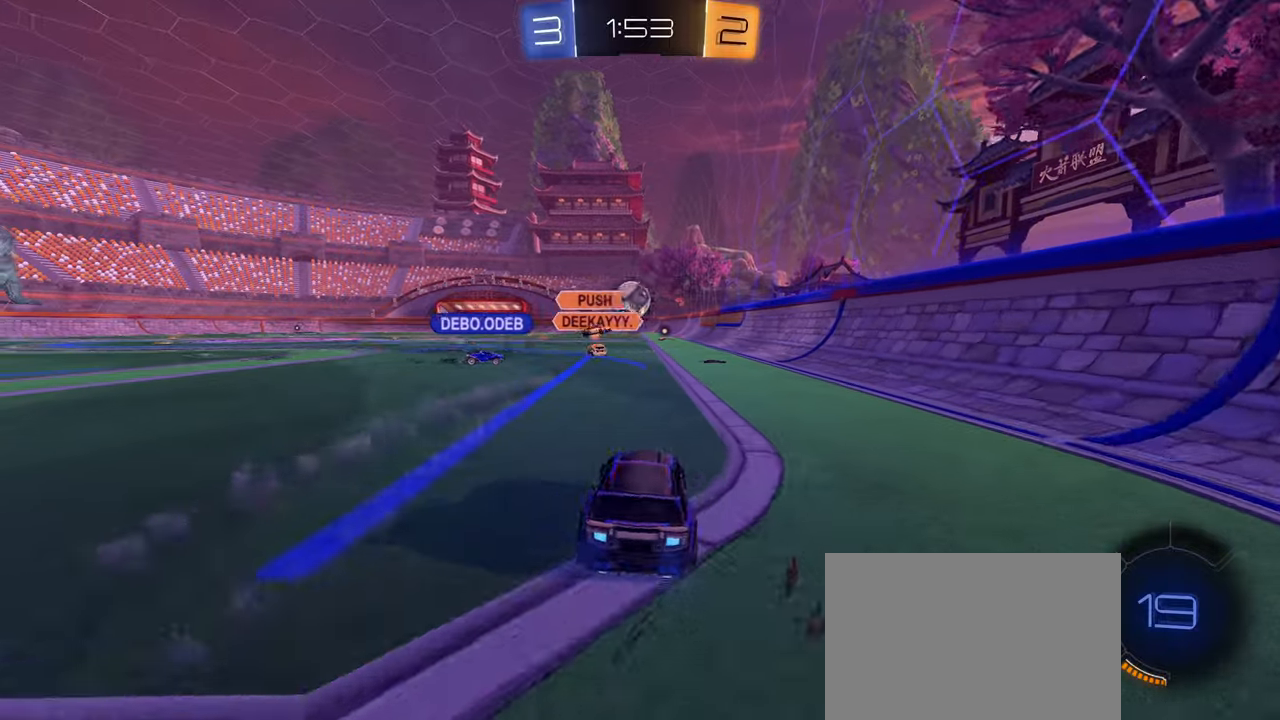
{"buttons": ["R2"], "left_stick": "center", "right_stick": "center", "events": [[100, "L1", "up"], [283, "left_stick", "right"], [433, "left_stick", "center"]]}
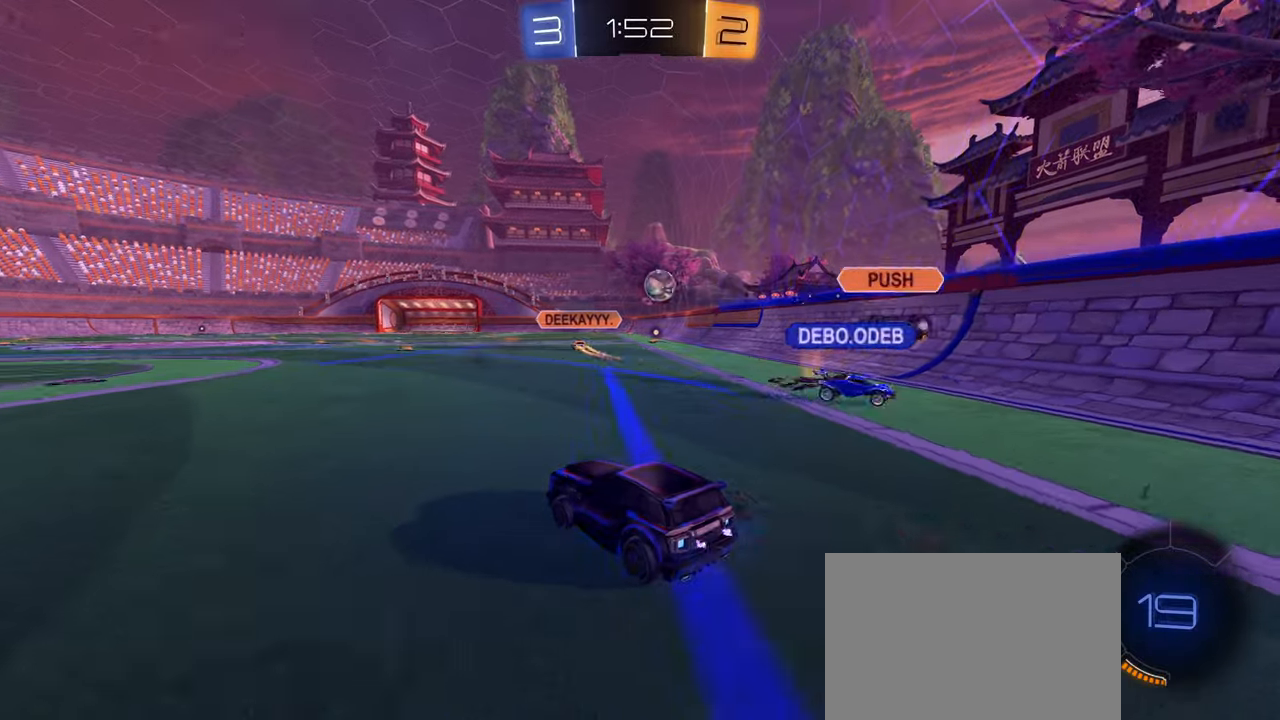
{"buttons": ["R2"], "left_stick": "right", "right_stick": "center", "events": [[133, "left_stick", "right"], [267, "left_stick", "center"], [383, "left_stick", "right"]]}
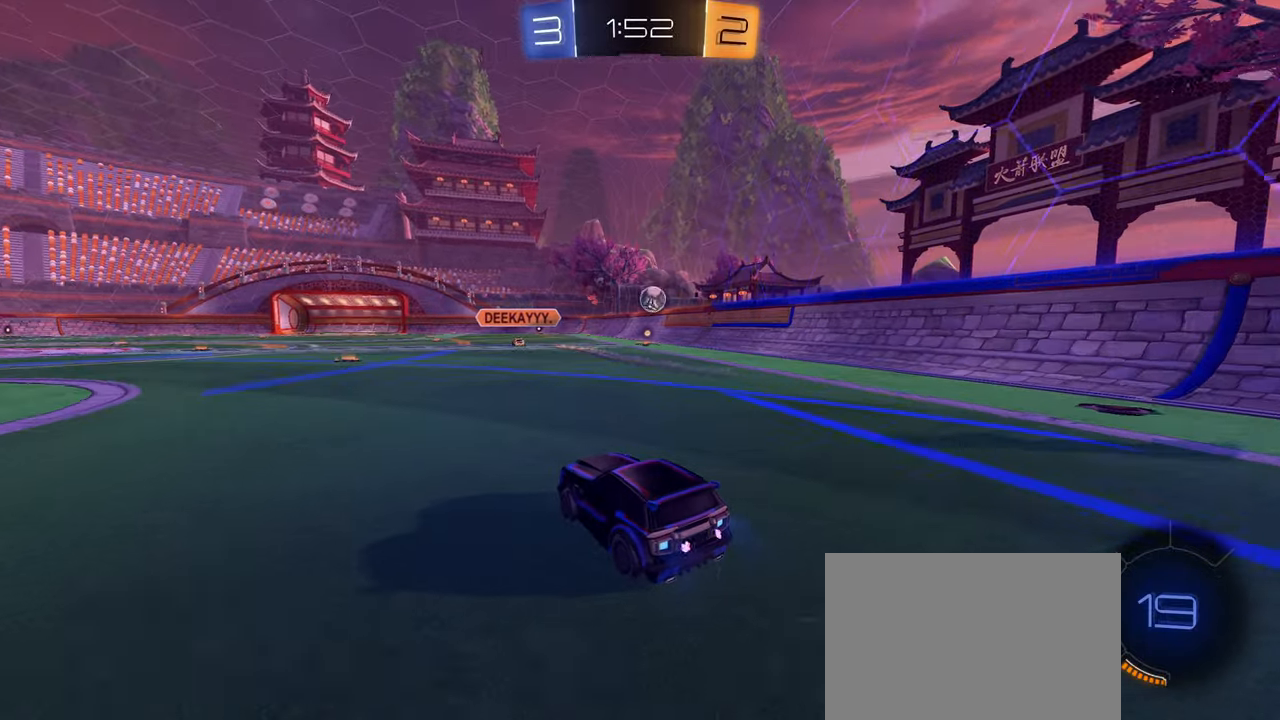
{"buttons": ["R2"], "left_stick": "center", "right_stick": "center", "events": [[300, "left_stick", "down-left"], [417, "left_stick", "center"]]}
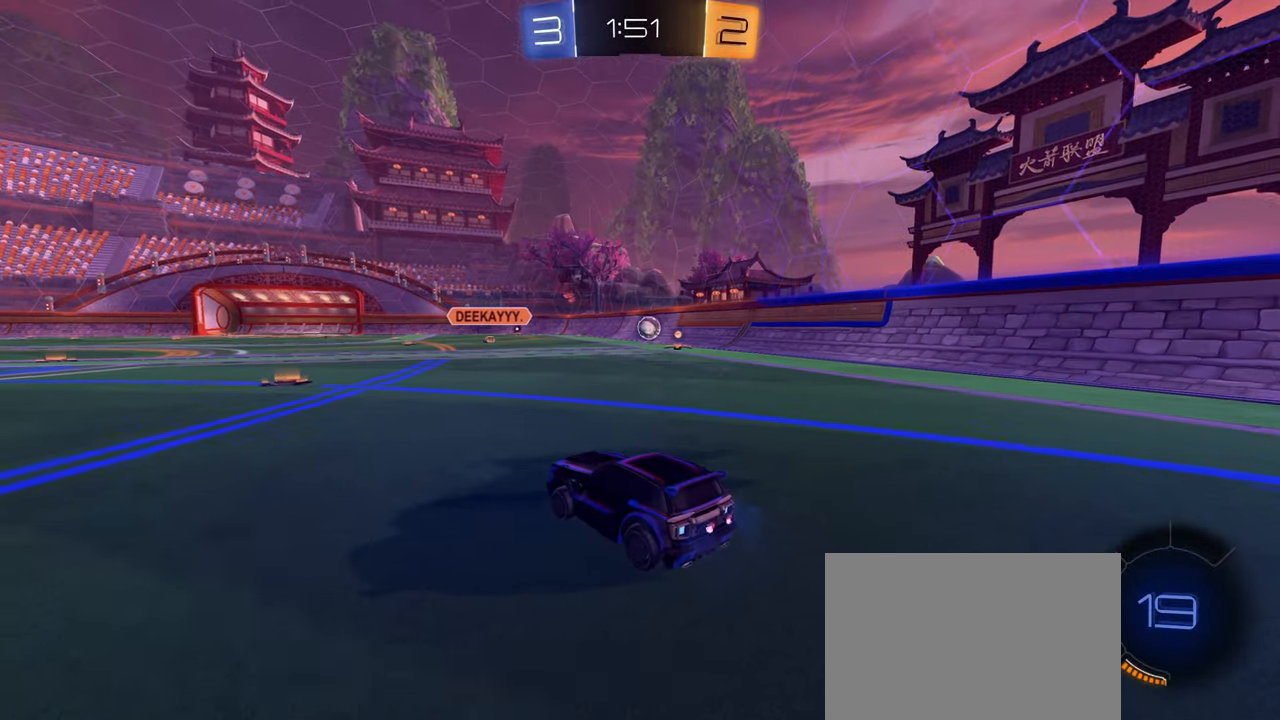
{"buttons": ["CIRCLE", "R2"], "left_stick": "center", "right_stick": "center", "events": [[300, "left_stick", "left"], [433, "left_stick", "center"], [500, "CIRCLE", "down"]]}
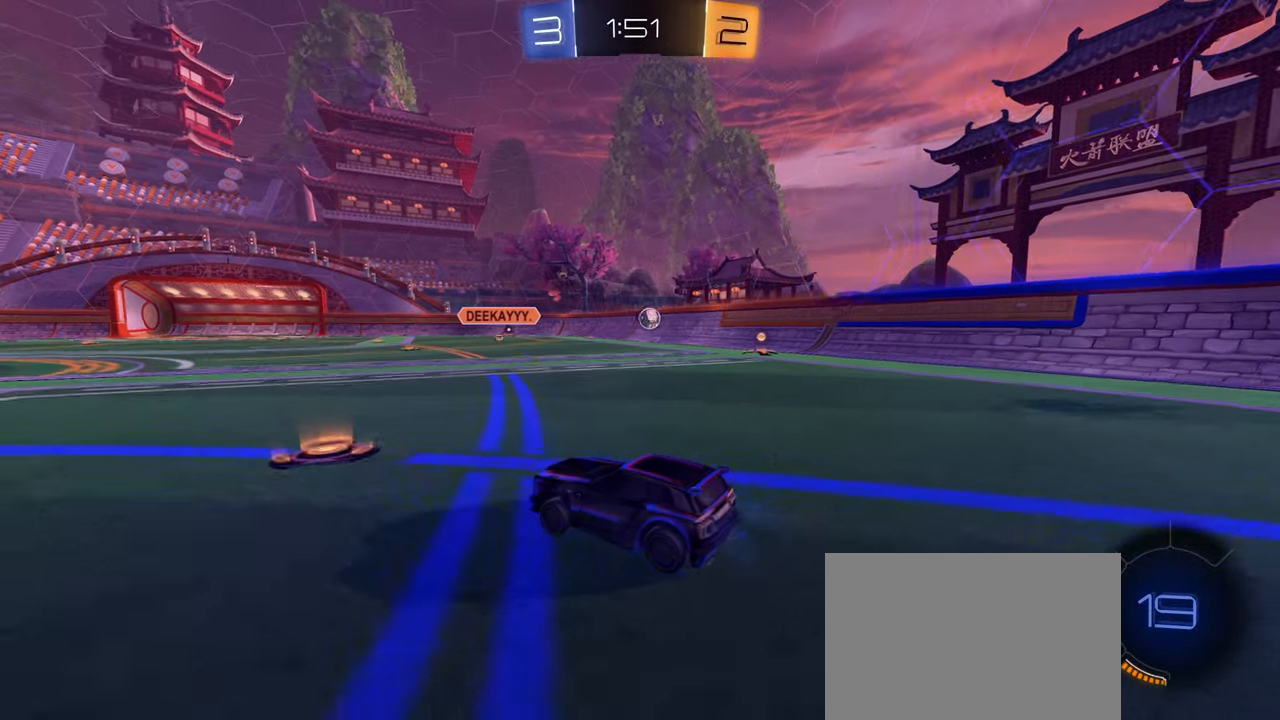
{"buttons": ["R2"], "left_stick": "left", "right_stick": "center", "events": [[100, "CIRCLE", "up"], [183, "CIRCLE", "down"], [417, "left_stick", "left"], [450, "CIRCLE", "up"]]}
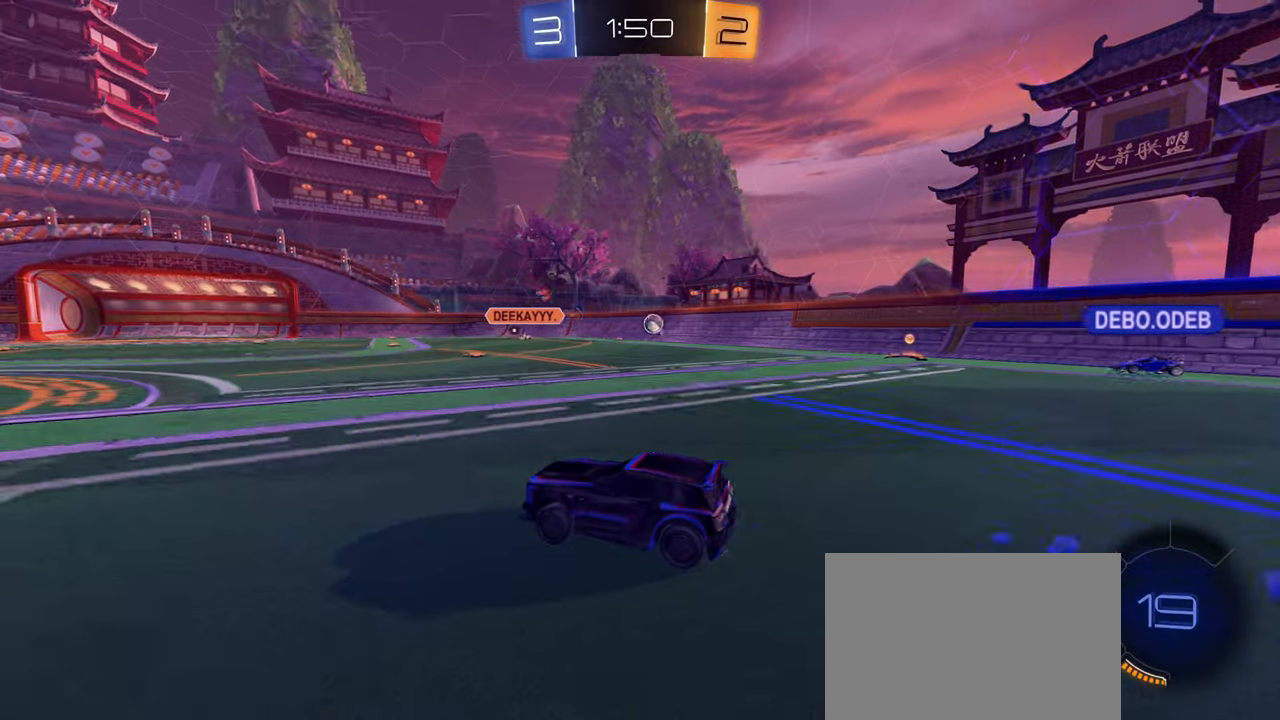
{"buttons": ["R2"], "left_stick": "left", "right_stick": "center", "events": [[33, "left_stick", "center"], [217, "left_stick", "left"], [317, "L1", "down"], [383, "L1", "up"]]}
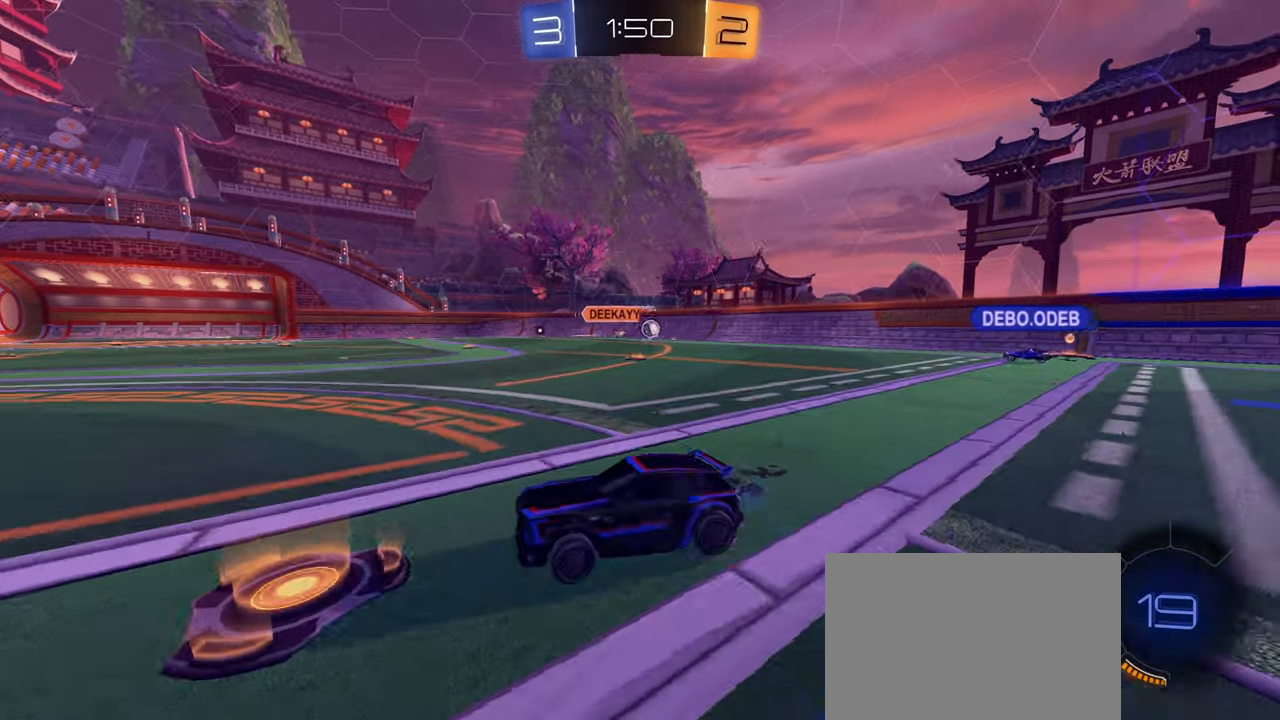
{"buttons": ["R2"], "left_stick": "right", "right_stick": "center", "events": [[183, "CIRCLE", "down"], [200, "left_stick", "center"], [233, "CIRCLE", "up"], [300, "CIRCLE", "down"], [383, "CIRCLE", "up"], [450, "left_stick", "right"]]}
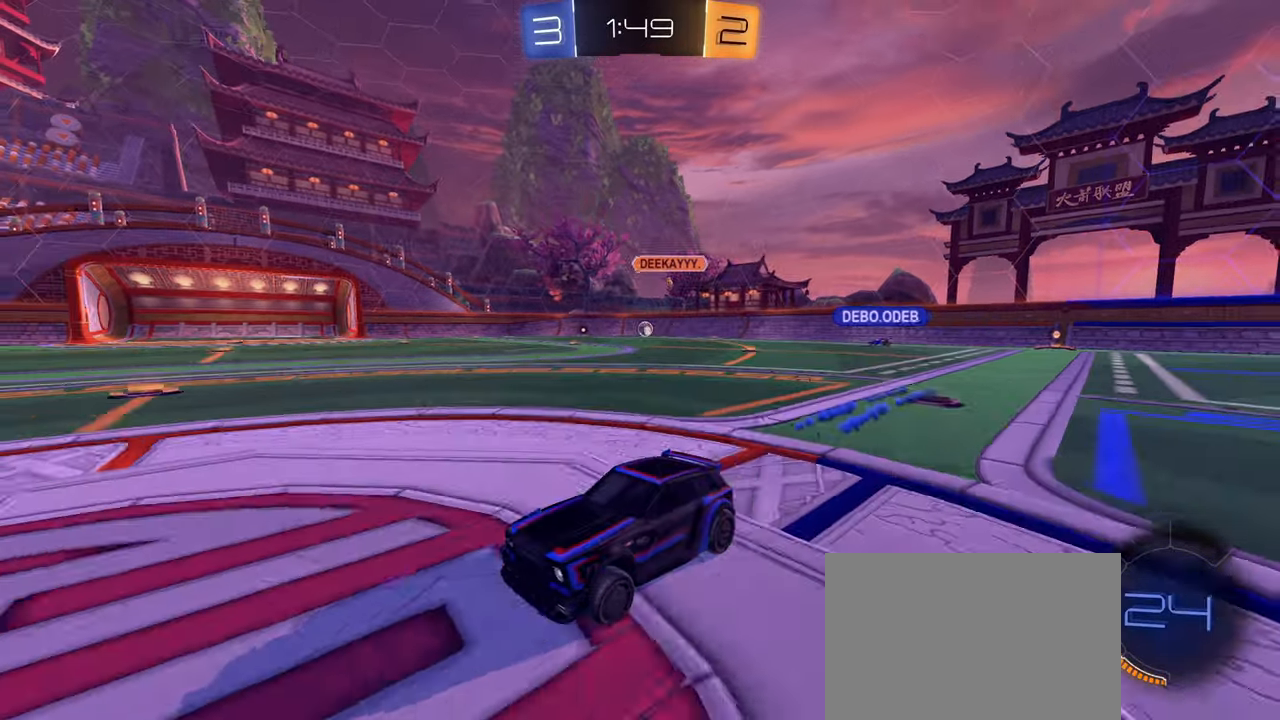
{"buttons": ["L2"], "left_stick": "right", "right_stick": "center", "events": [[33, "L1", "down"], [133, "L1", "up"], [317, "L1", "down"], [383, "L1", "up"], [450, "L2", "down"], [450, "R2", "up"]]}
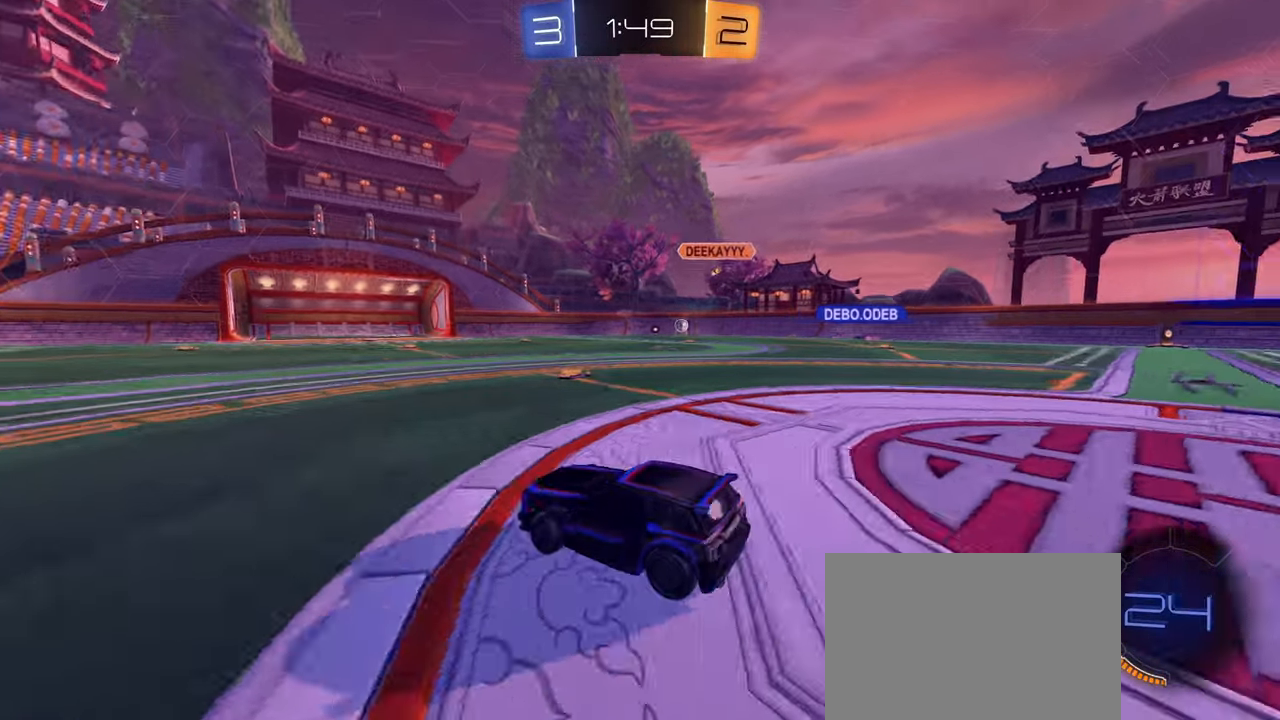
{"buttons": ["R2"], "left_stick": "right", "right_stick": "center", "events": [[67, "R2", "down"], [100, "L2", "up"]]}